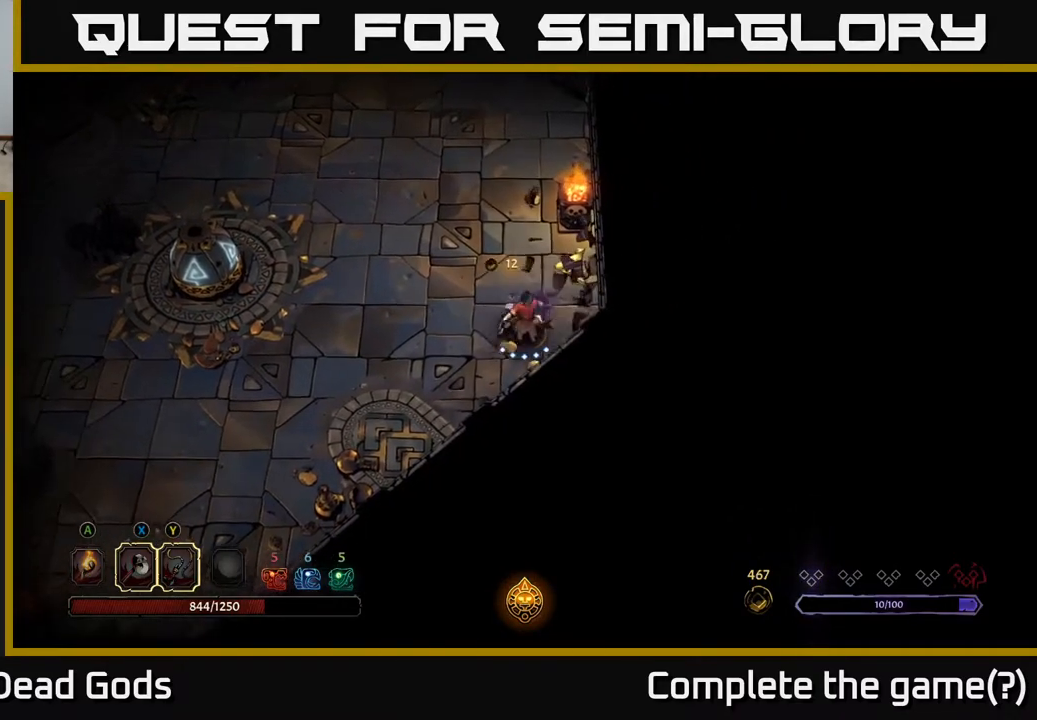
Gameplay with a controller (Xbox layout); each line is a JSON object with the inputs held at the frame after it. "events" lists button and stick changes between this image and that frame as [ms after this image, input, new state], when the widget could be followed in between.
{"buttons": [], "left_stick": "up-left", "right_stick": "center", "events": [[300, "left_stick", "up-left"]]}
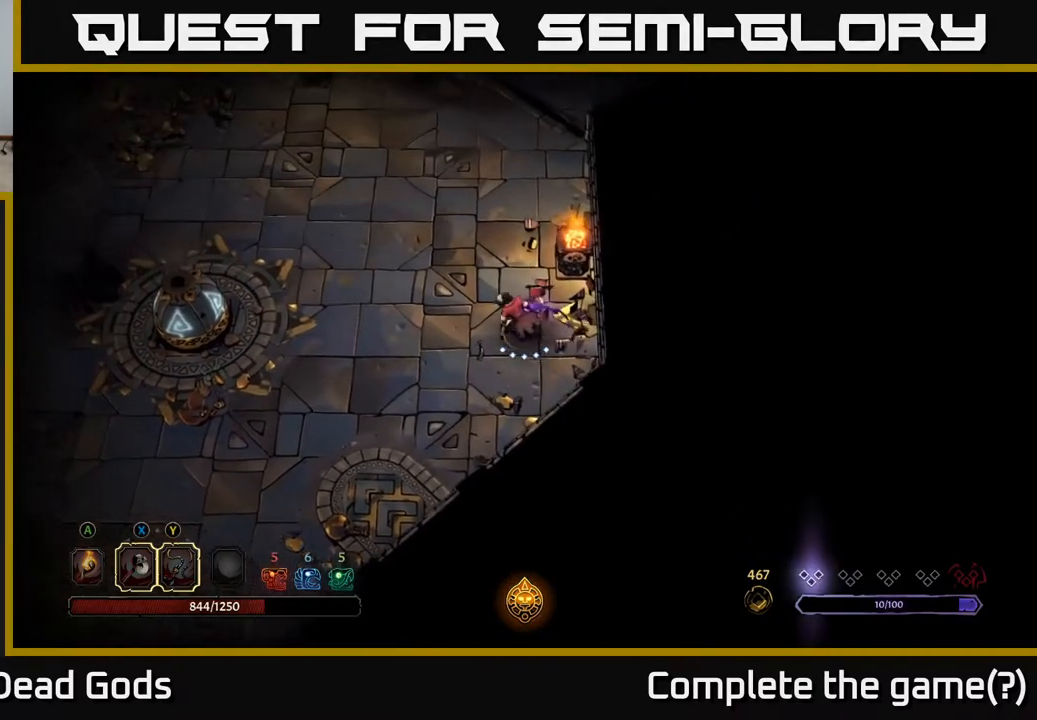
{"buttons": [], "left_stick": "left", "right_stick": "center", "events": [[483, "left_stick", "left"]]}
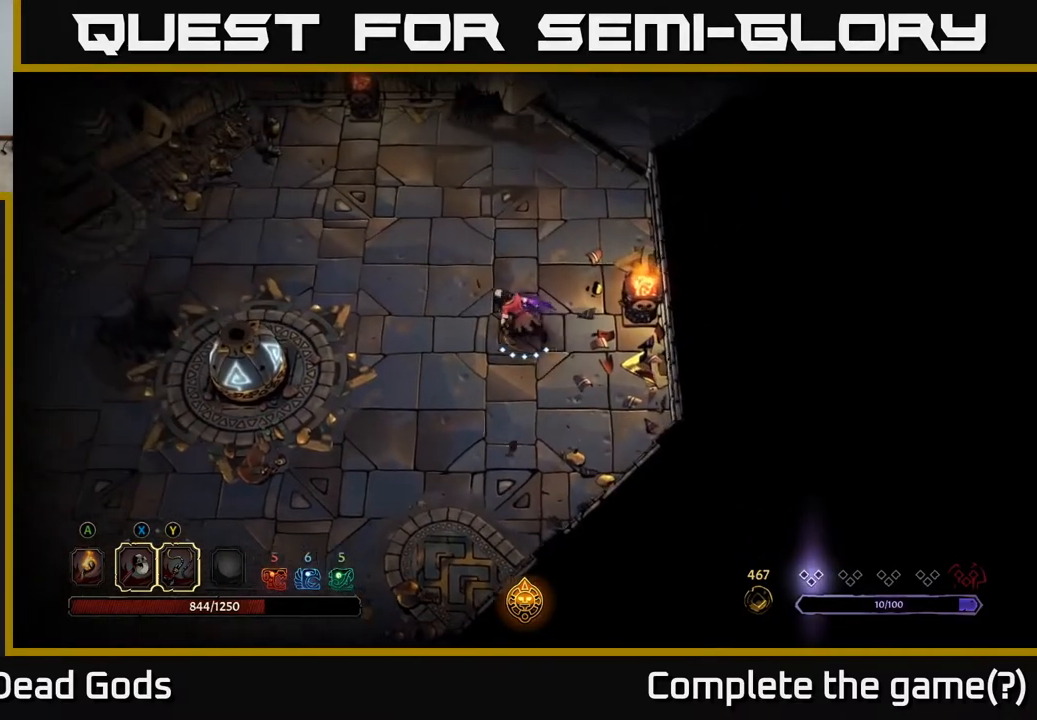
{"buttons": [], "left_stick": "down-left", "right_stick": "center", "events": [[233, "left_stick", "down-left"]]}
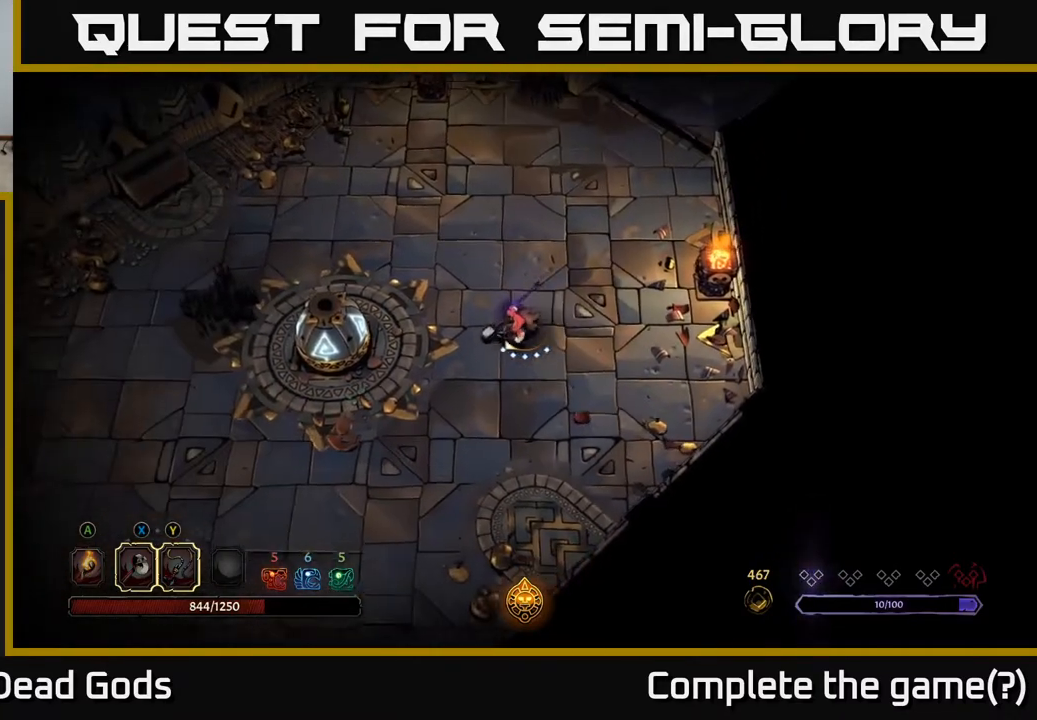
{"buttons": [], "left_stick": "down-left", "right_stick": "center", "events": []}
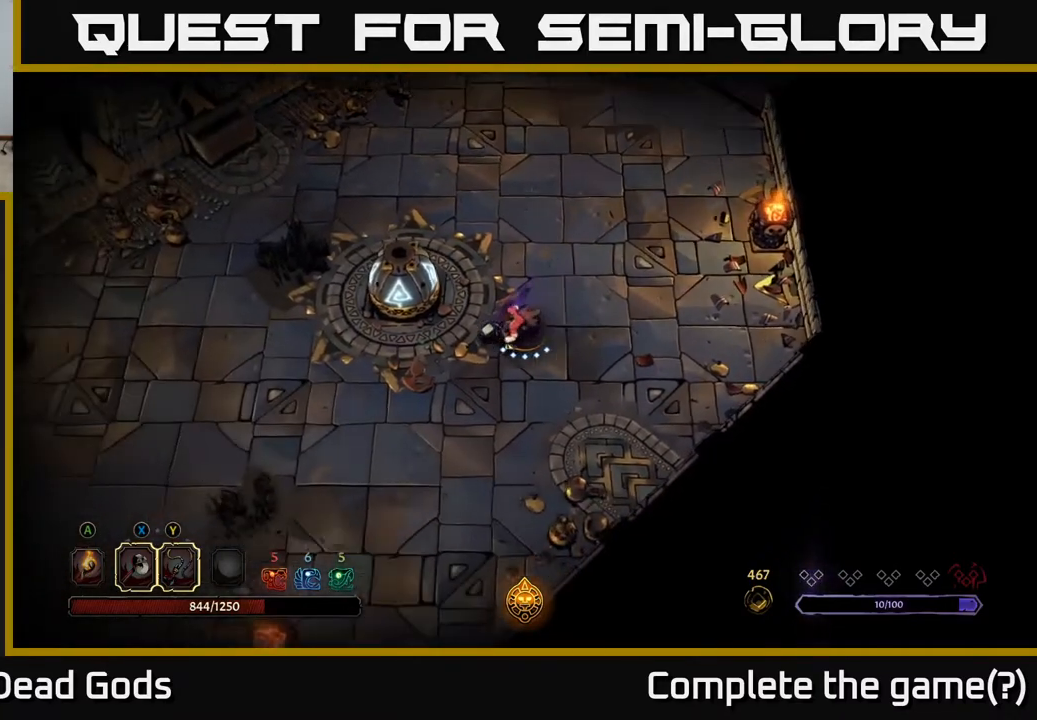
{"buttons": [], "left_stick": "up-right", "right_stick": "center", "events": [[50, "left_stick", "left"], [283, "left_stick", "up-left"], [483, "left_stick", "up-right"]]}
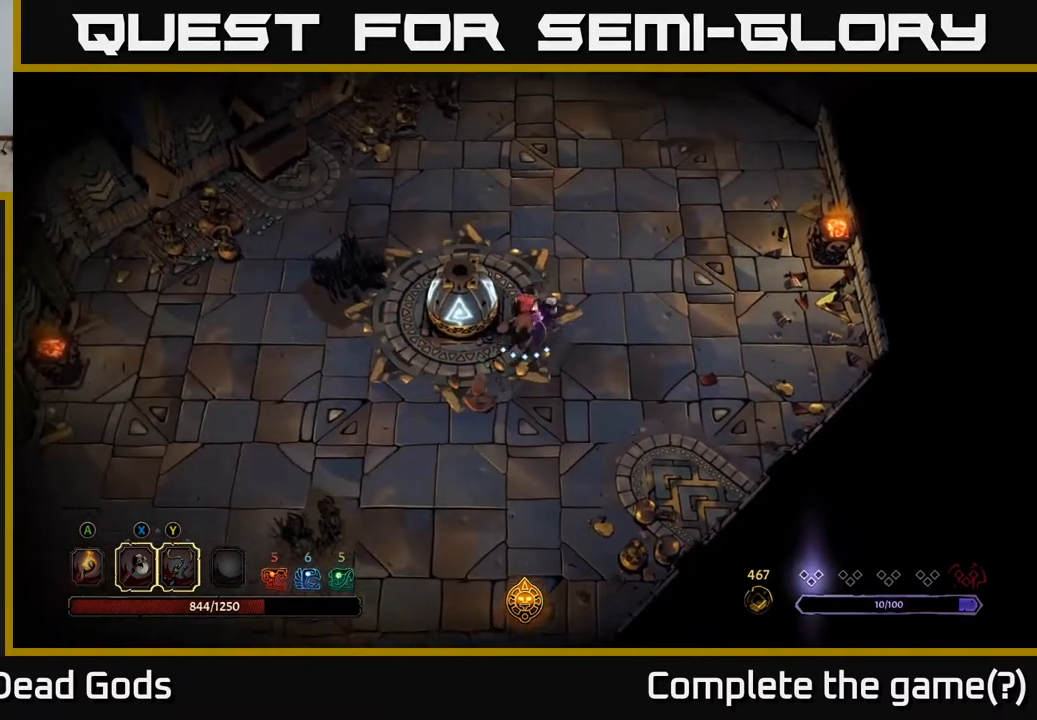
{"buttons": [], "left_stick": "up-left", "right_stick": "center", "events": [[250, "left_stick", "up-left"]]}
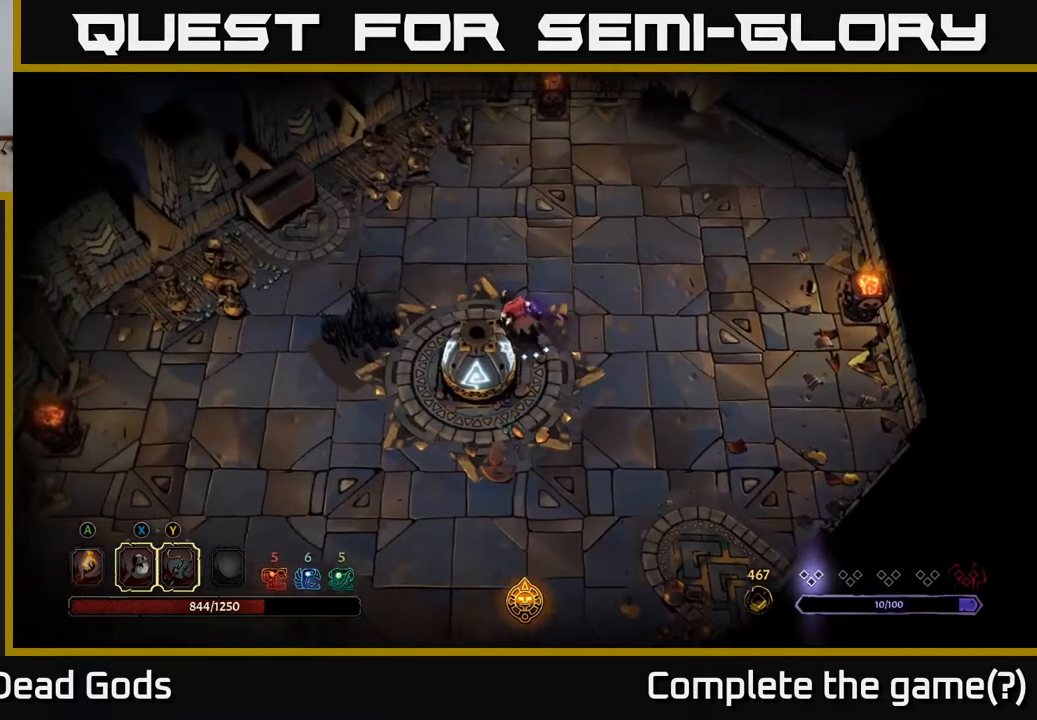
{"buttons": [], "left_stick": "down-left", "right_stick": "center", "events": [[83, "left_stick", "down-left"]]}
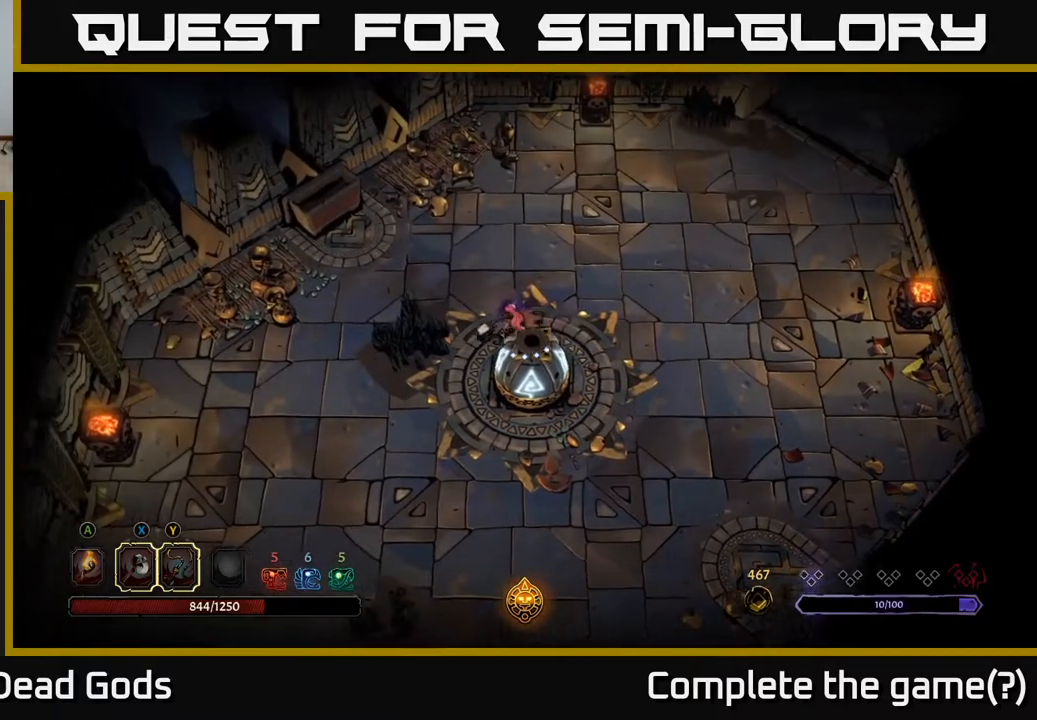
{"buttons": [], "left_stick": "center", "right_stick": "center", "events": [[100, "X", "down"], [200, "left_stick", "down-right"], [233, "X", "up"], [433, "left_stick", "center"]]}
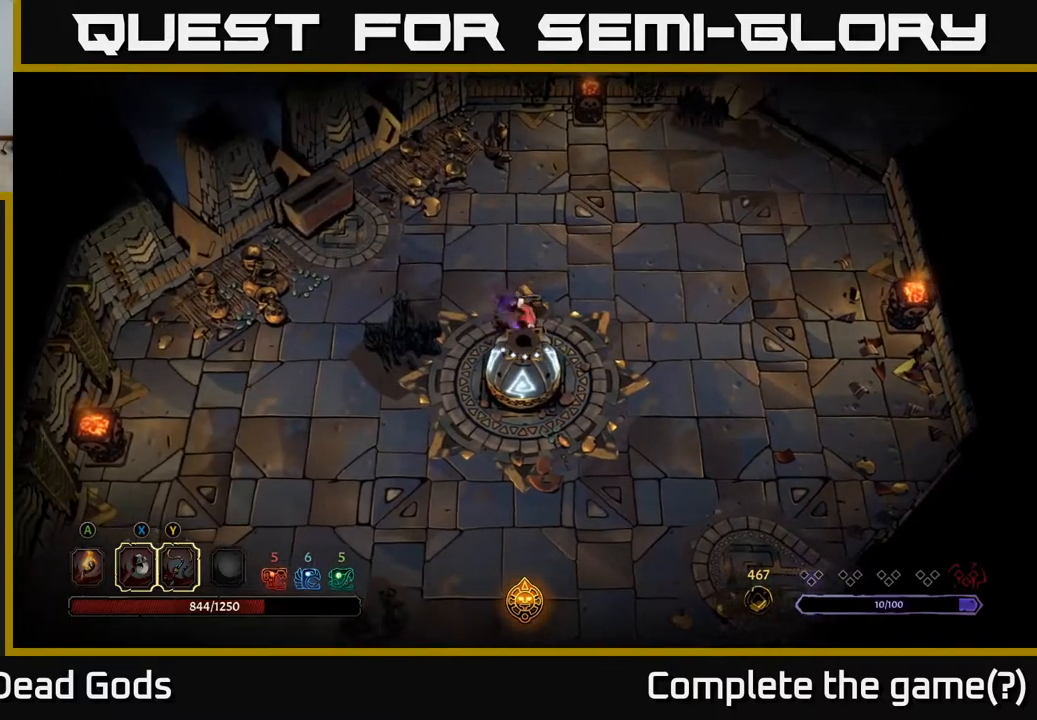
{"buttons": [], "left_stick": "center", "right_stick": "center", "events": []}
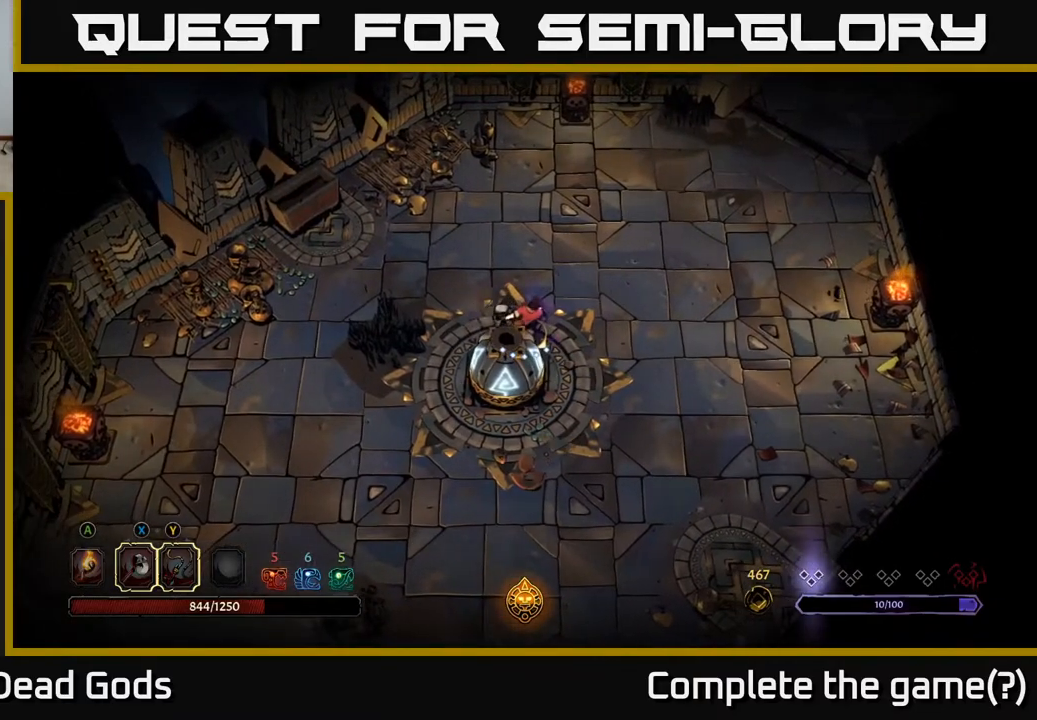
{"buttons": [], "left_stick": "down", "right_stick": "center", "events": [[50, "A", "down"], [117, "A", "up"], [300, "left_stick", "down"], [367, "A", "down"], [483, "A", "up"]]}
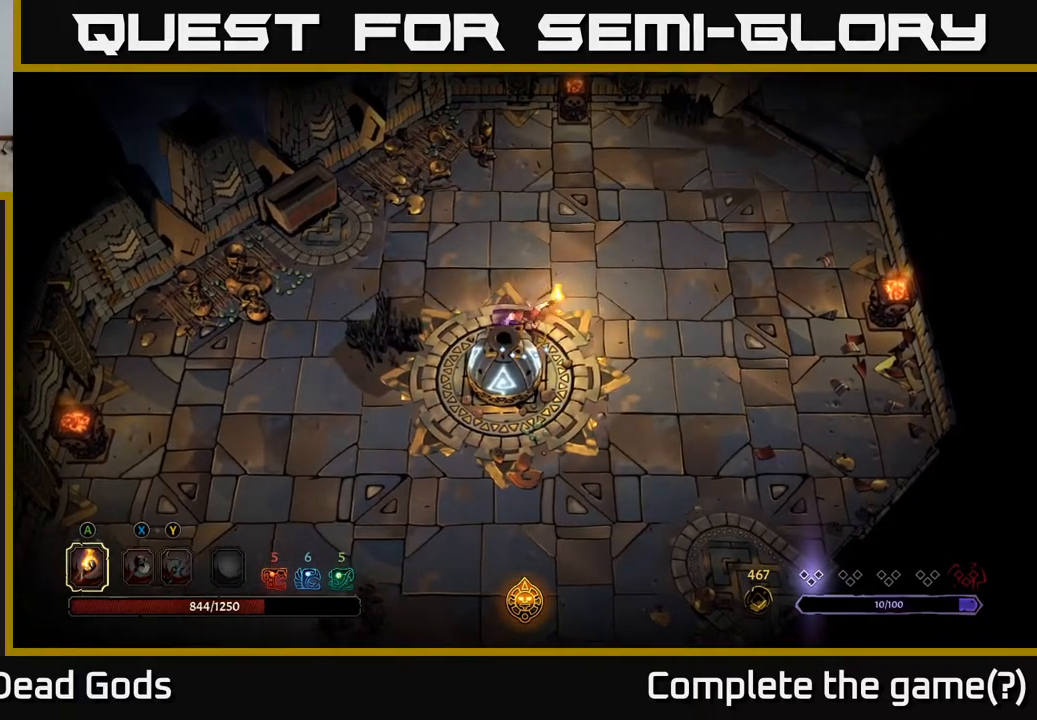
{"buttons": [], "left_stick": "center", "right_stick": "center", "events": [[67, "left_stick", "center"]]}
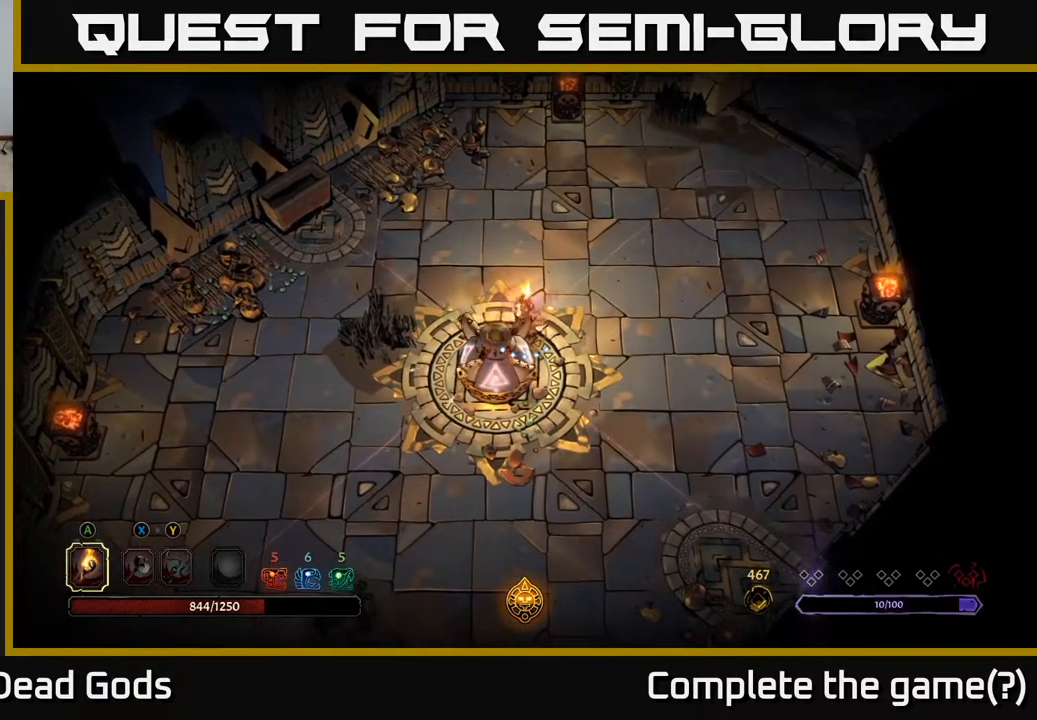
{"buttons": [], "left_stick": "right", "right_stick": "center", "events": [[333, "left_stick", "right"]]}
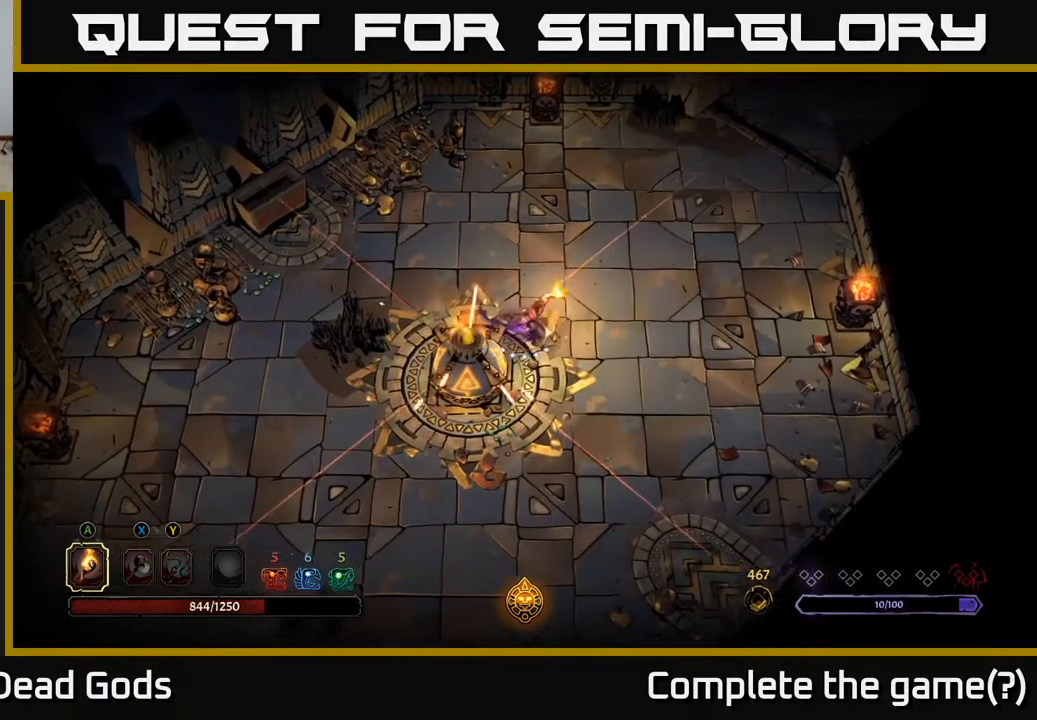
{"buttons": [], "left_stick": "down-right", "right_stick": "center", "events": [[100, "left_stick", "down-right"]]}
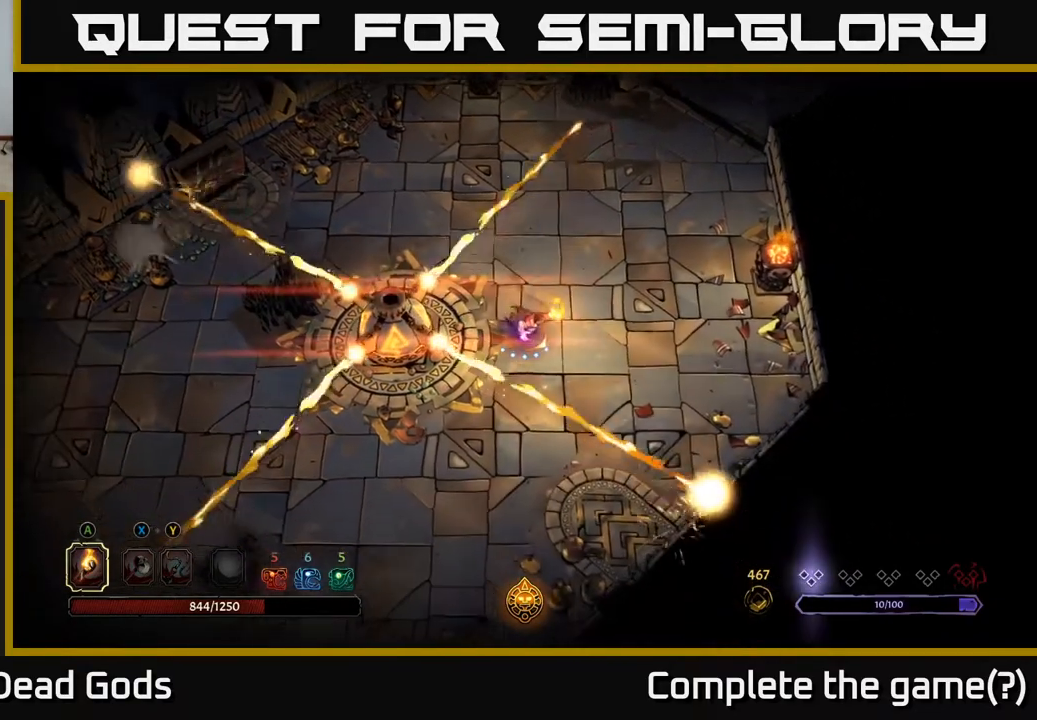
{"buttons": [], "left_stick": "up-left", "right_stick": "center", "events": [[100, "left_stick", "right"], [217, "left_stick", "up-right"], [317, "left_stick", "up"], [467, "left_stick", "up-left"]]}
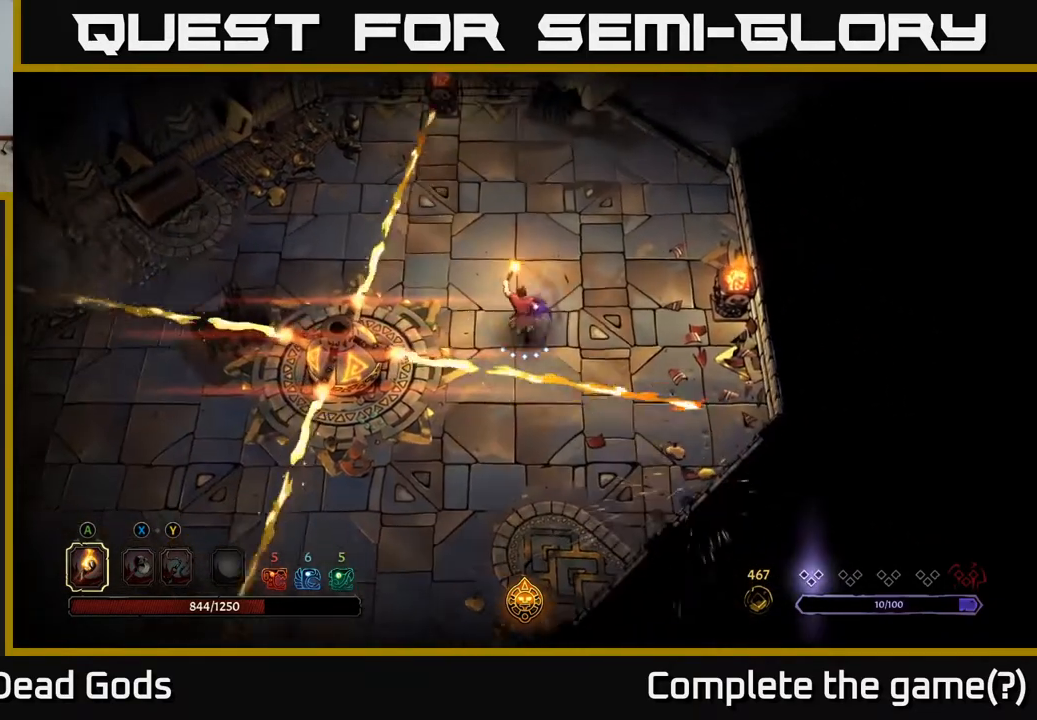
{"buttons": [], "left_stick": "up-left", "right_stick": "center", "events": []}
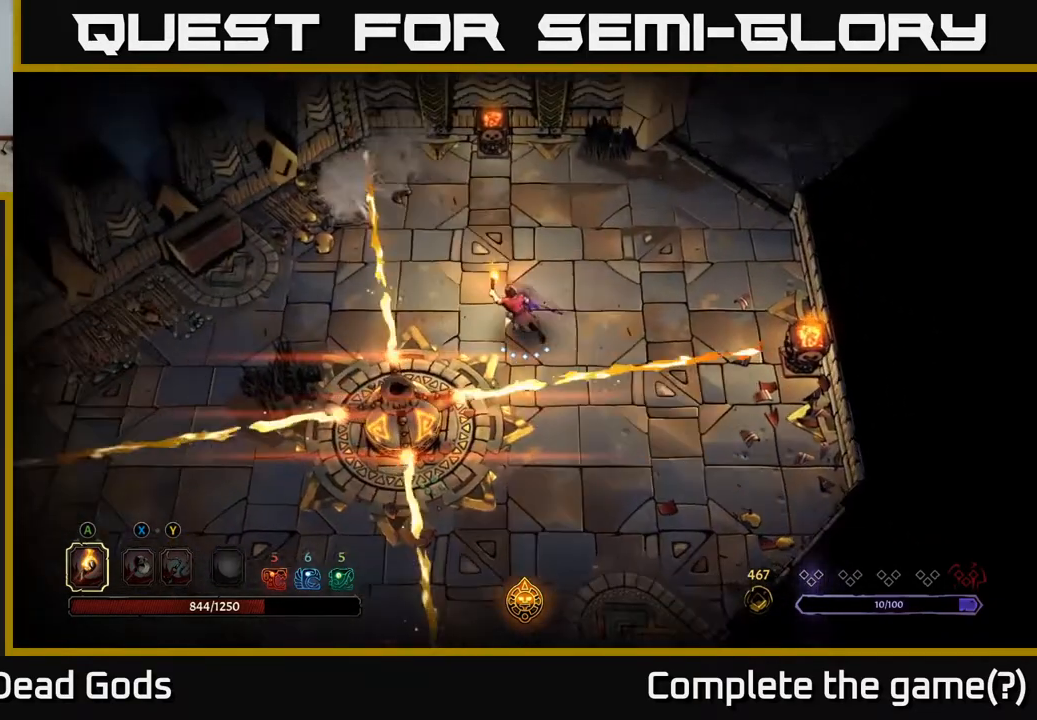
{"buttons": [], "left_stick": "left", "right_stick": "center", "events": [[433, "left_stick", "left"]]}
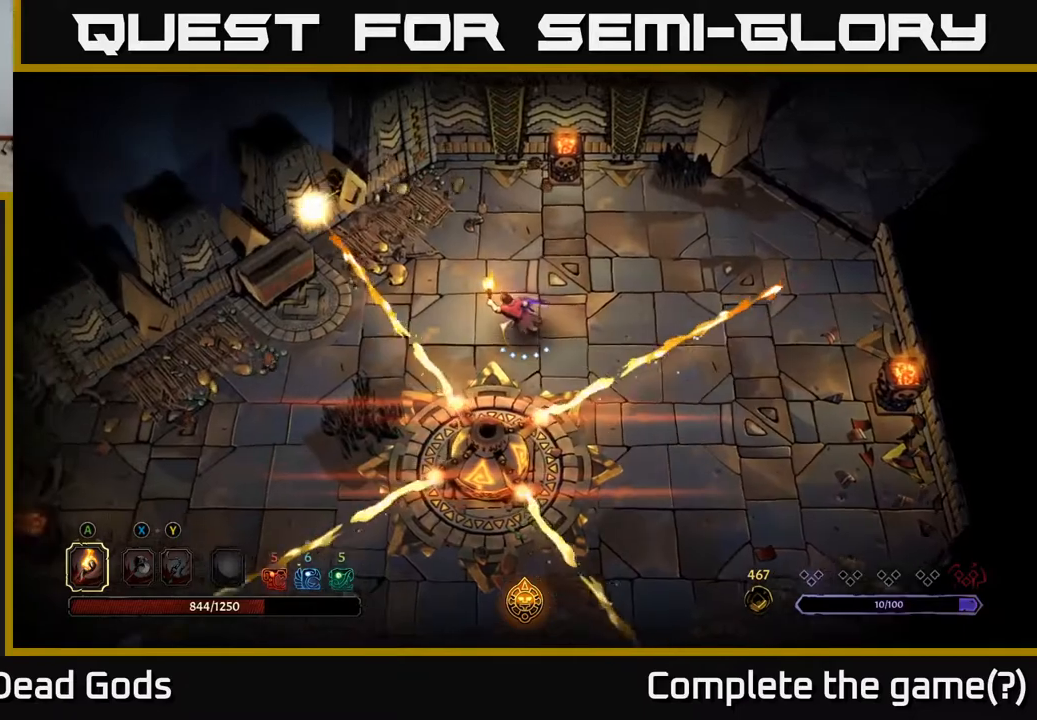
{"buttons": [], "left_stick": "left", "right_stick": "center", "events": [[283, "left_stick", "up-left"], [467, "left_stick", "left"]]}
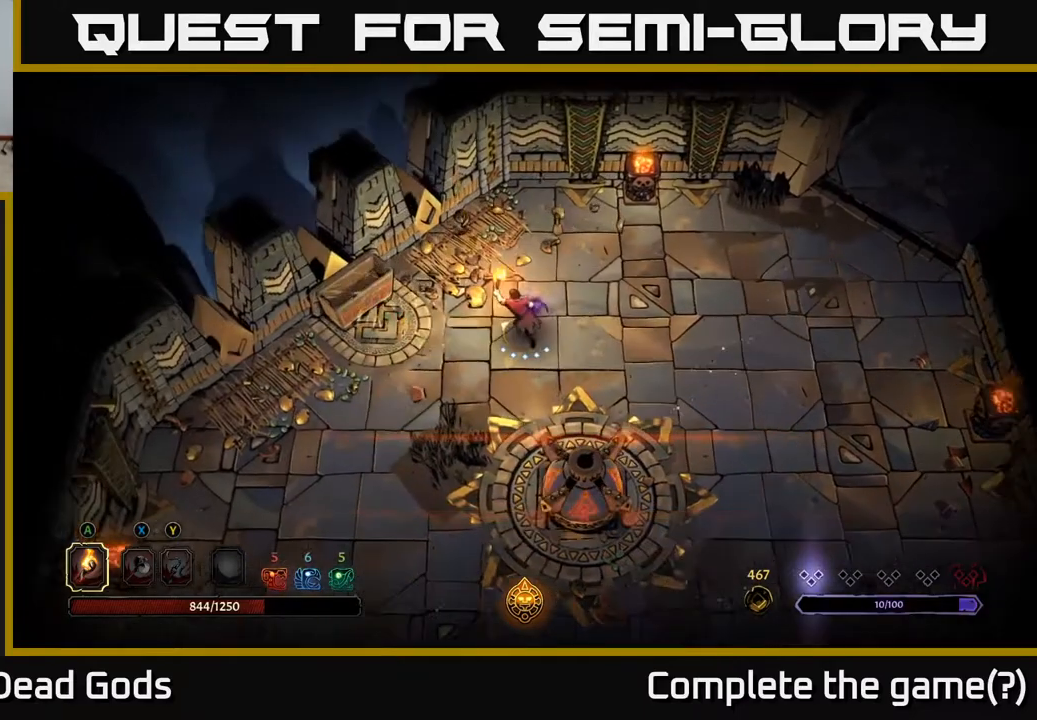
{"buttons": [], "left_stick": "down-left", "right_stick": "center", "events": [[67, "left_stick", "down-left"], [333, "left_stick", "left"], [467, "left_stick", "down-left"]]}
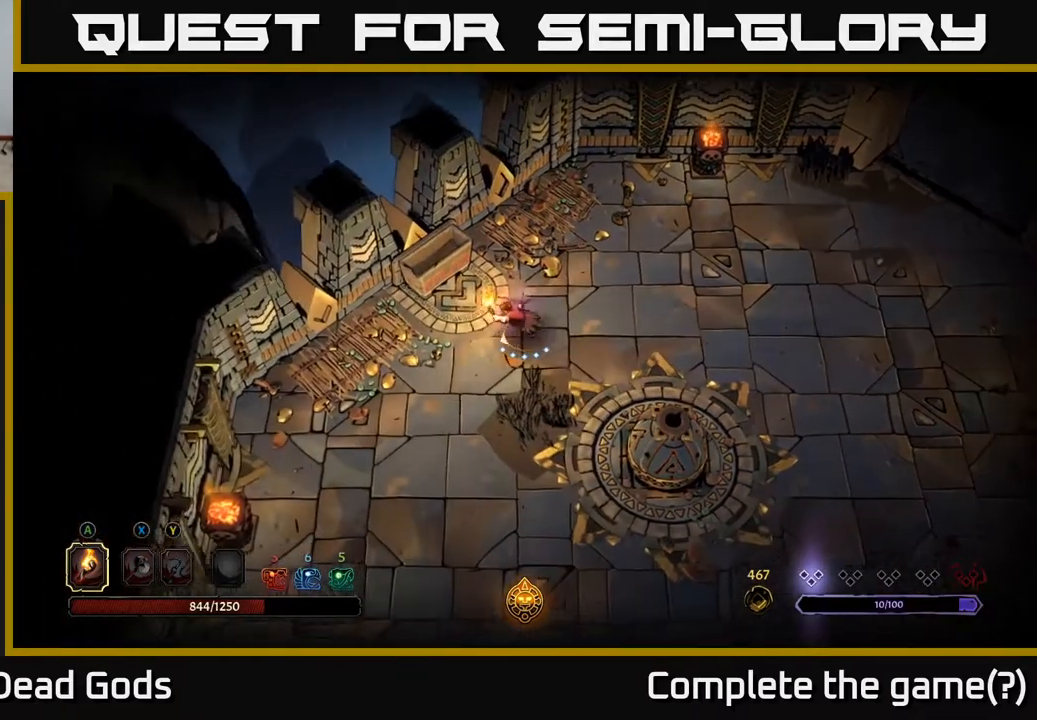
{"buttons": [], "left_stick": "center", "right_stick": "center", "events": [[33, "left_stick", "down"], [133, "left_stick", "down-right"], [367, "left_stick", "center"]]}
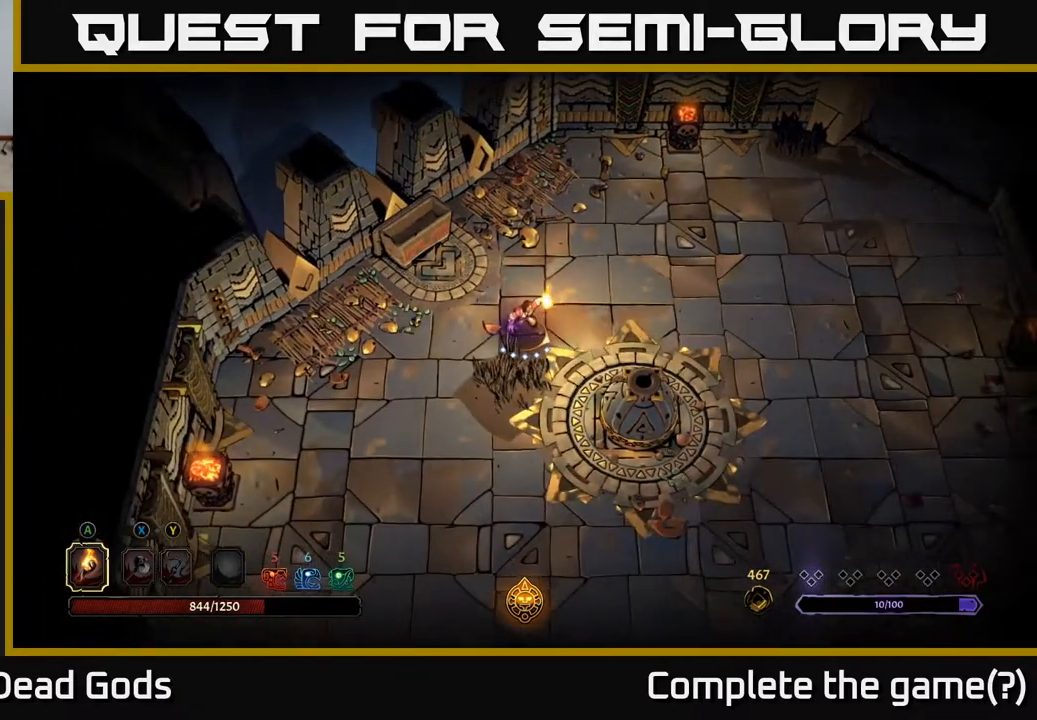
{"buttons": [], "left_stick": "down-right", "right_stick": "center", "events": [[183, "left_stick", "down-right"]]}
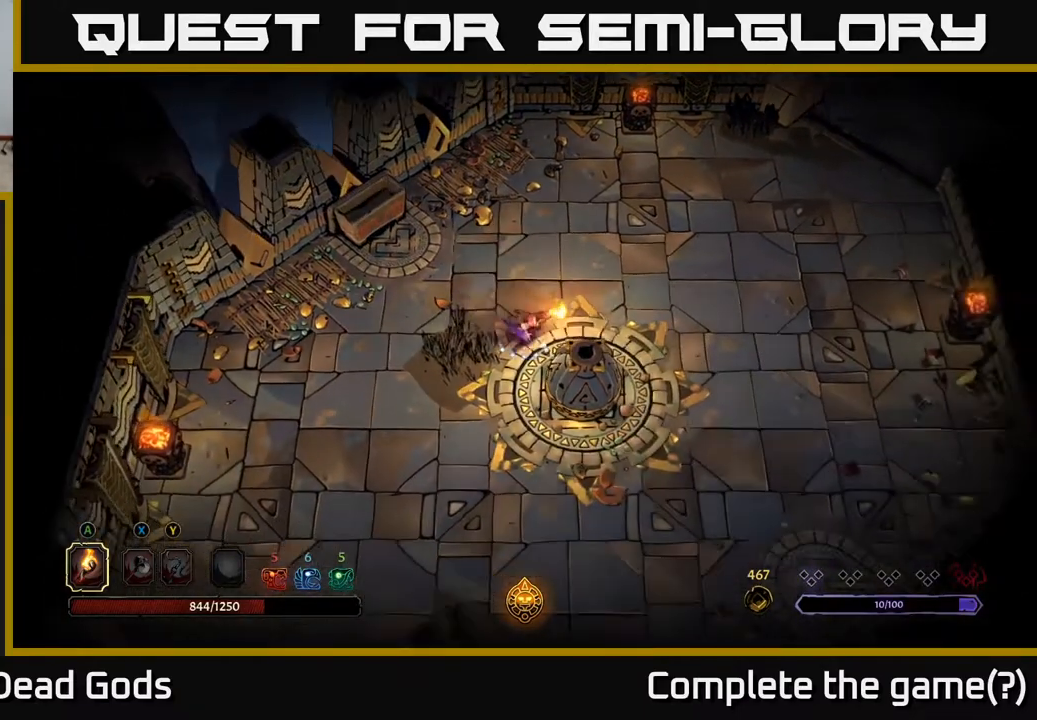
{"buttons": [], "left_stick": "center", "right_stick": "center", "events": [[33, "A", "down"], [183, "A", "up"], [217, "left_stick", "center"]]}
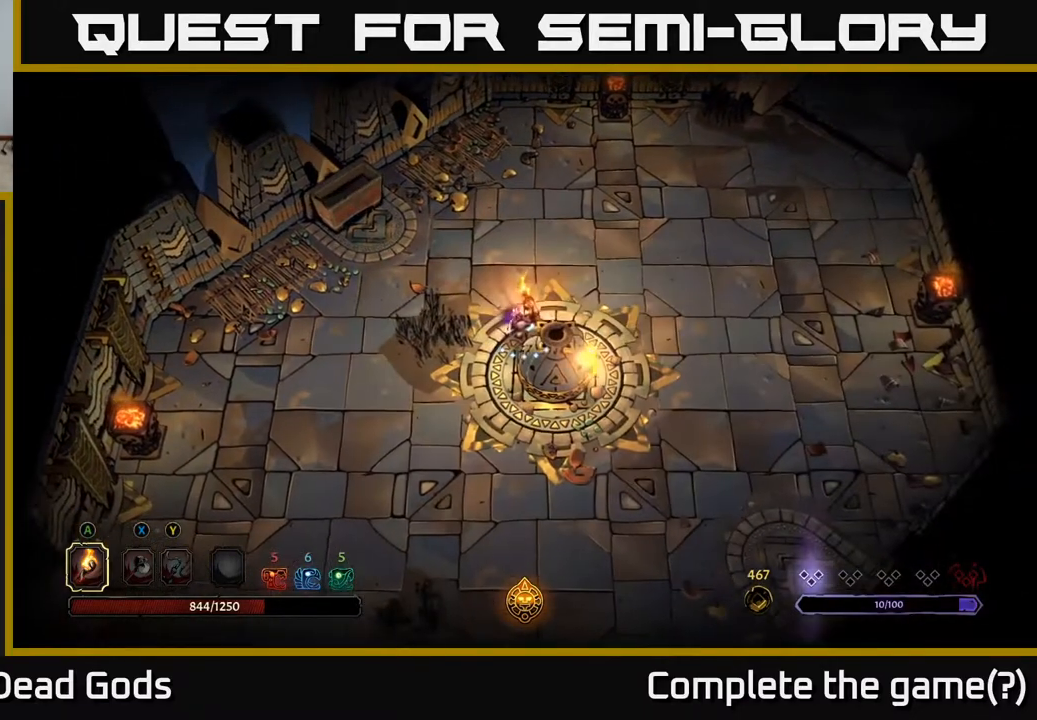
{"buttons": [], "left_stick": "right", "right_stick": "center", "events": [[467, "left_stick", "right"]]}
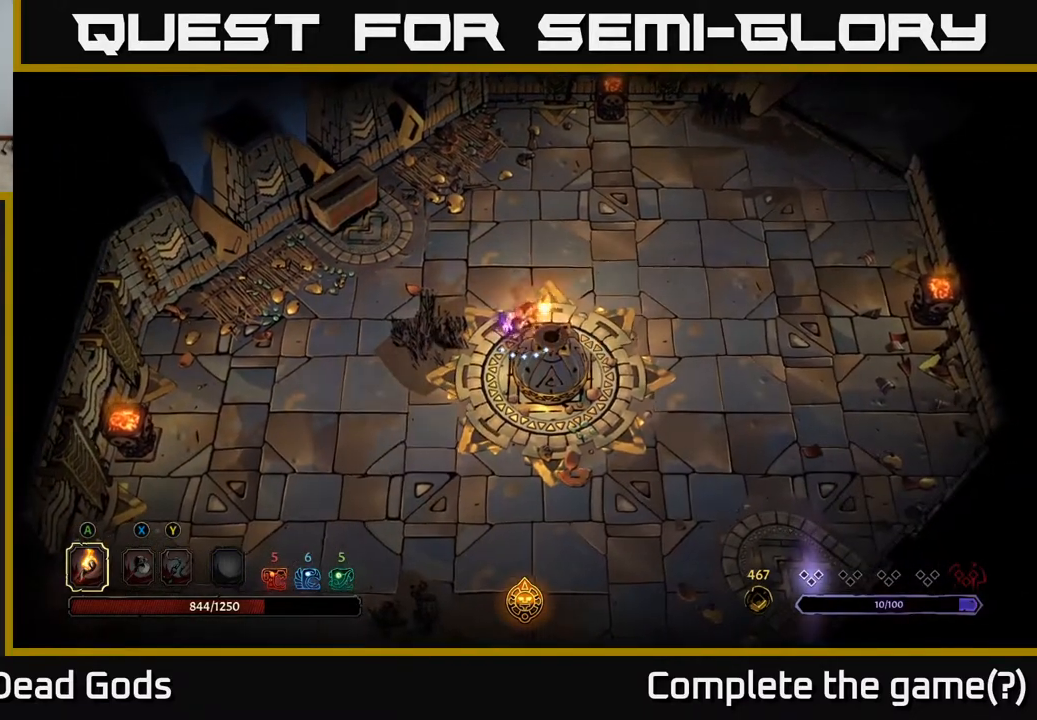
{"buttons": [], "left_stick": "down", "right_stick": "center", "events": [[367, "left_stick", "down"]]}
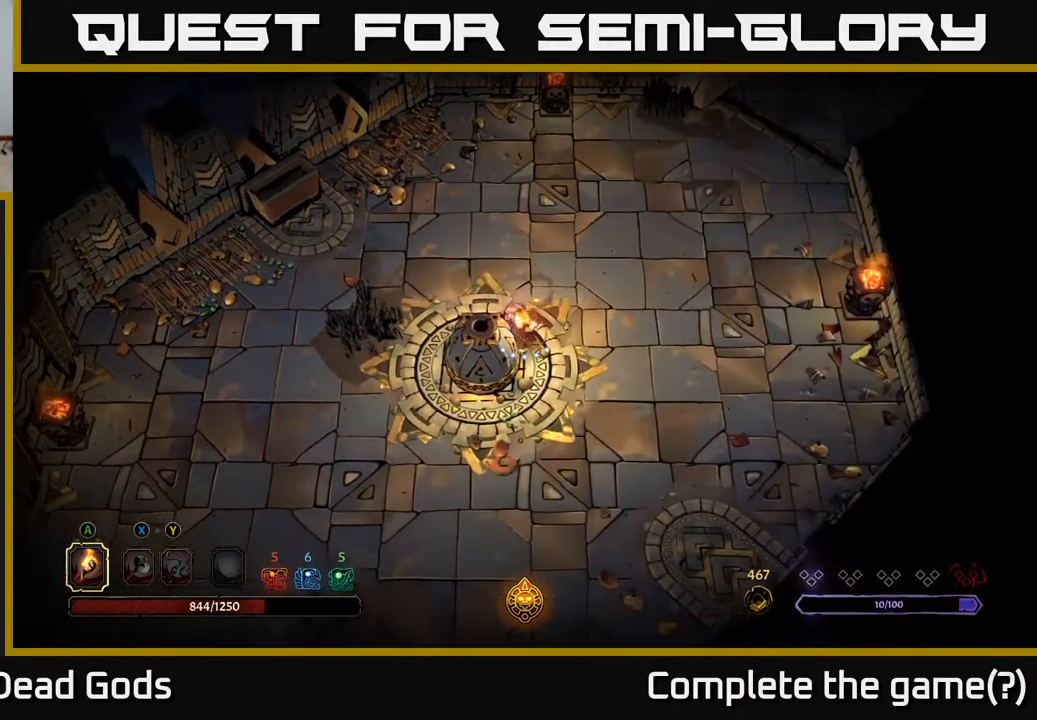
{"buttons": [], "left_stick": "center", "right_stick": "center", "events": [[50, "left_stick", "center"]]}
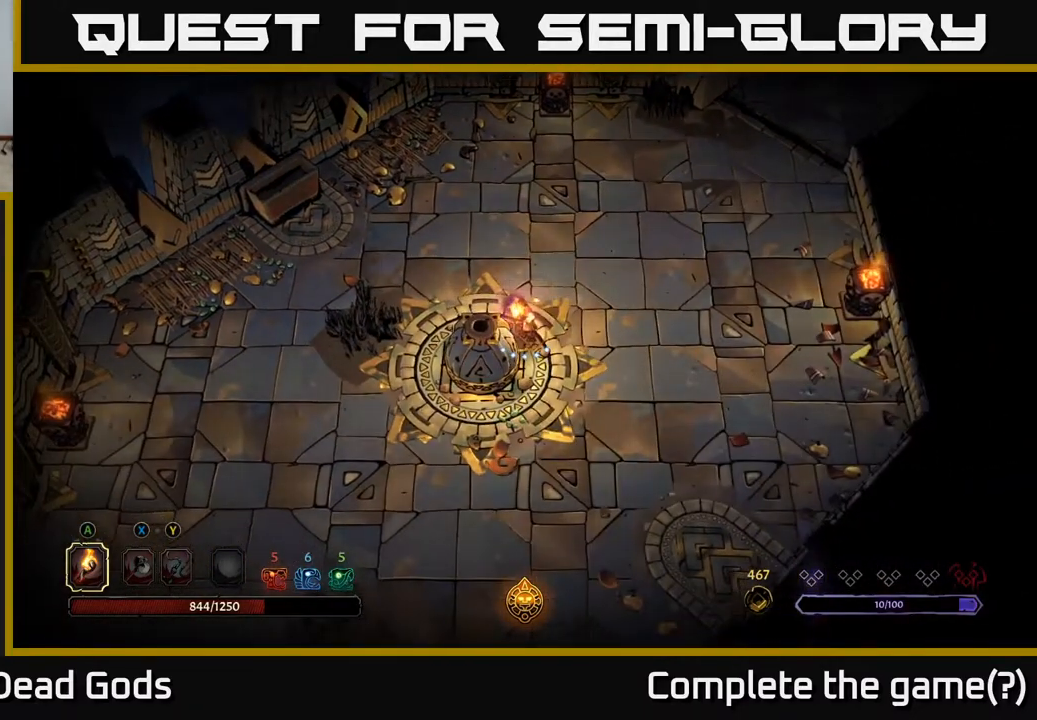
{"buttons": [], "left_stick": "up-right", "right_stick": "center", "events": [[150, "left_stick", "right"], [300, "left_stick", "up-right"]]}
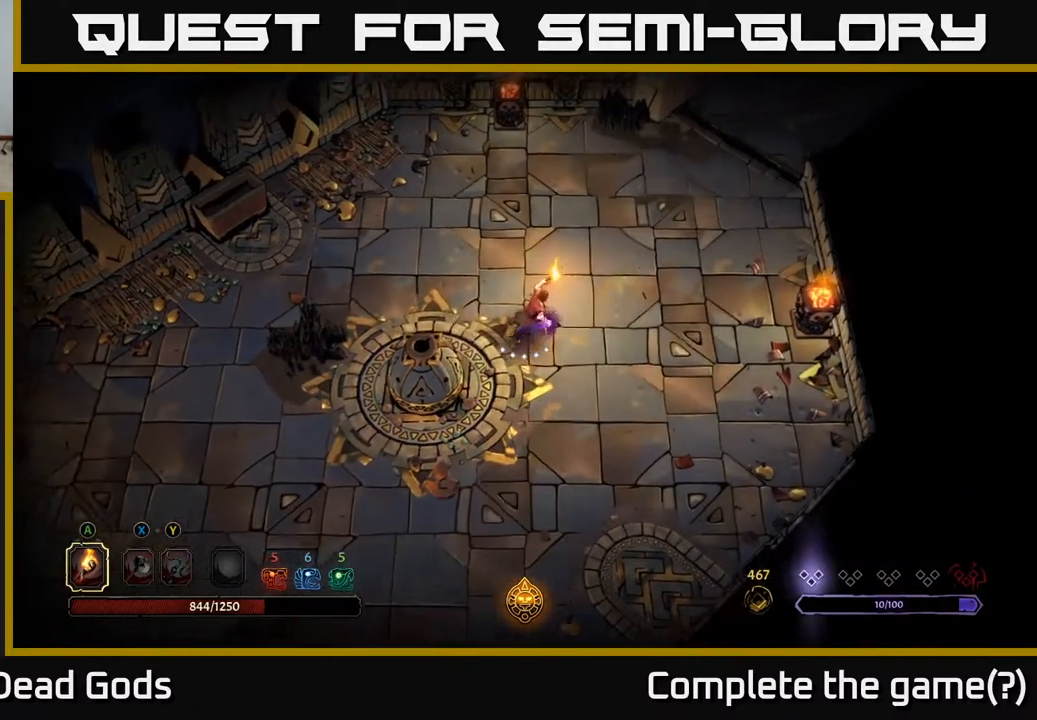
{"buttons": [], "left_stick": "up-right", "right_stick": "center", "events": [[233, "left_stick", "up"], [483, "left_stick", "up-right"]]}
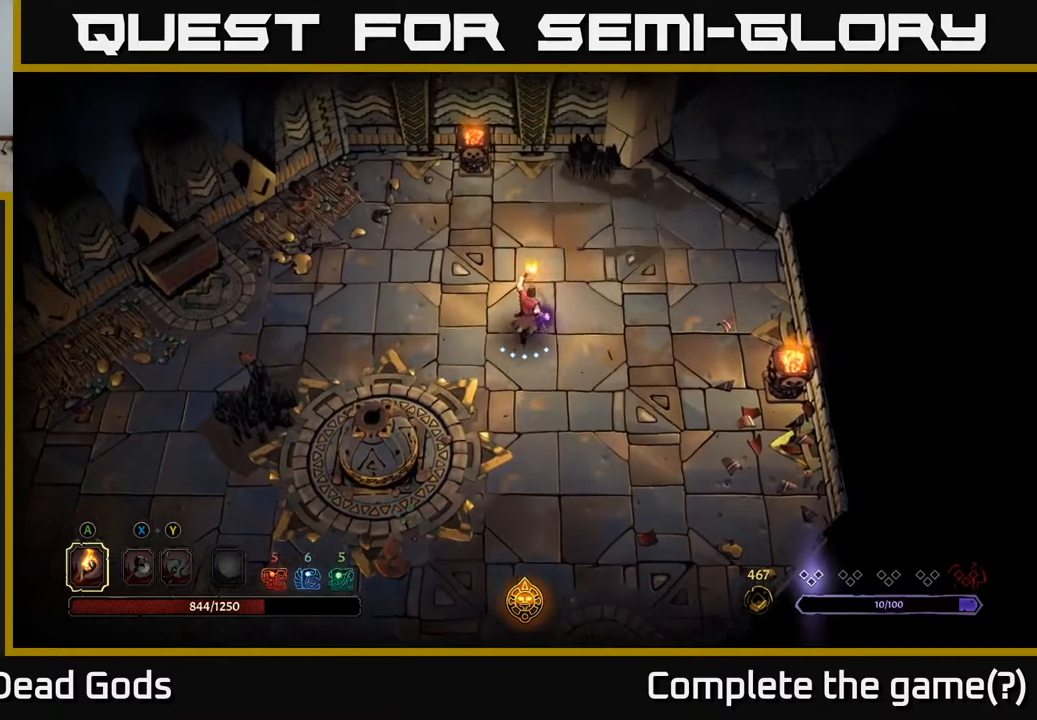
{"buttons": [], "left_stick": "up-right", "right_stick": "center", "events": []}
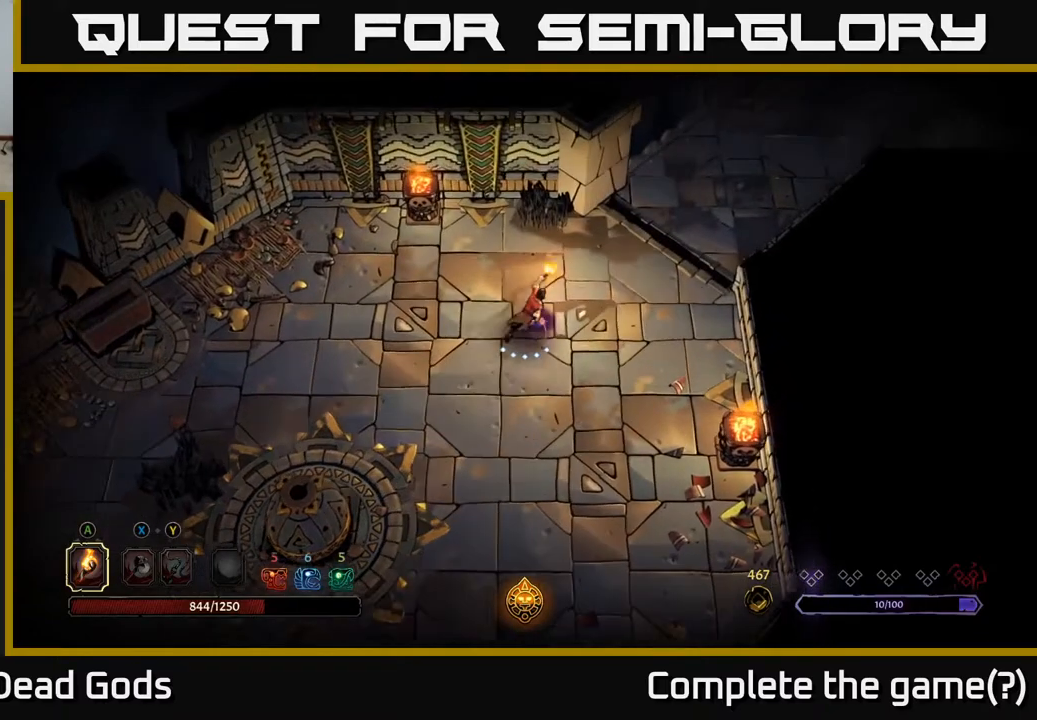
{"buttons": [], "left_stick": "up-right", "right_stick": "center", "events": []}
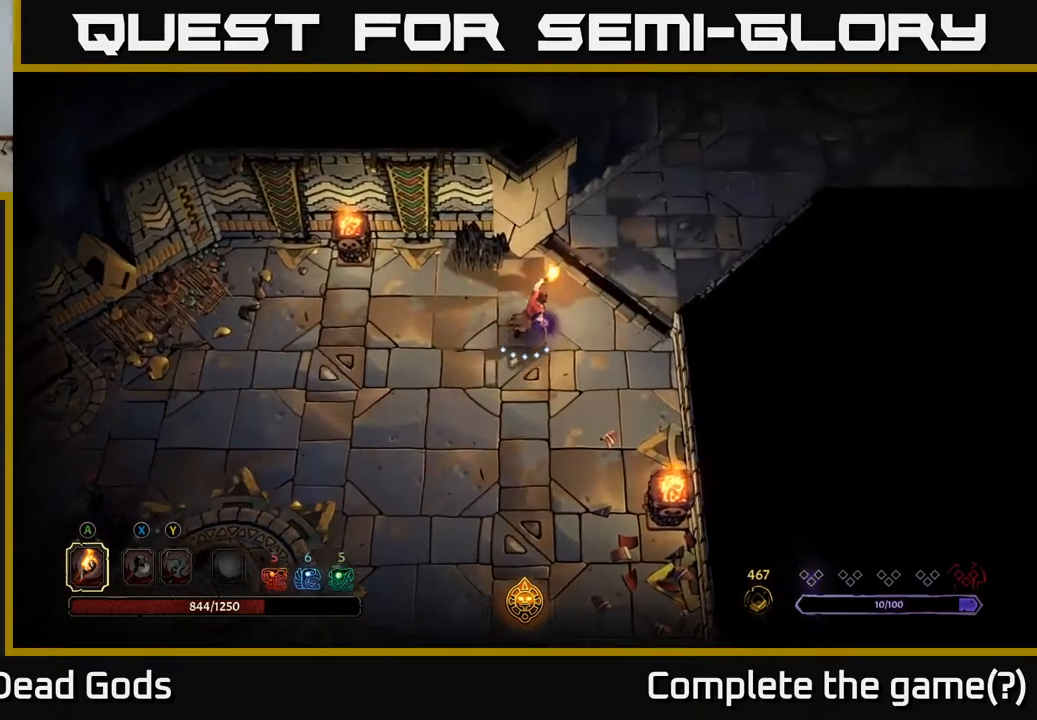
{"buttons": [], "left_stick": "up-right", "right_stick": "center", "events": []}
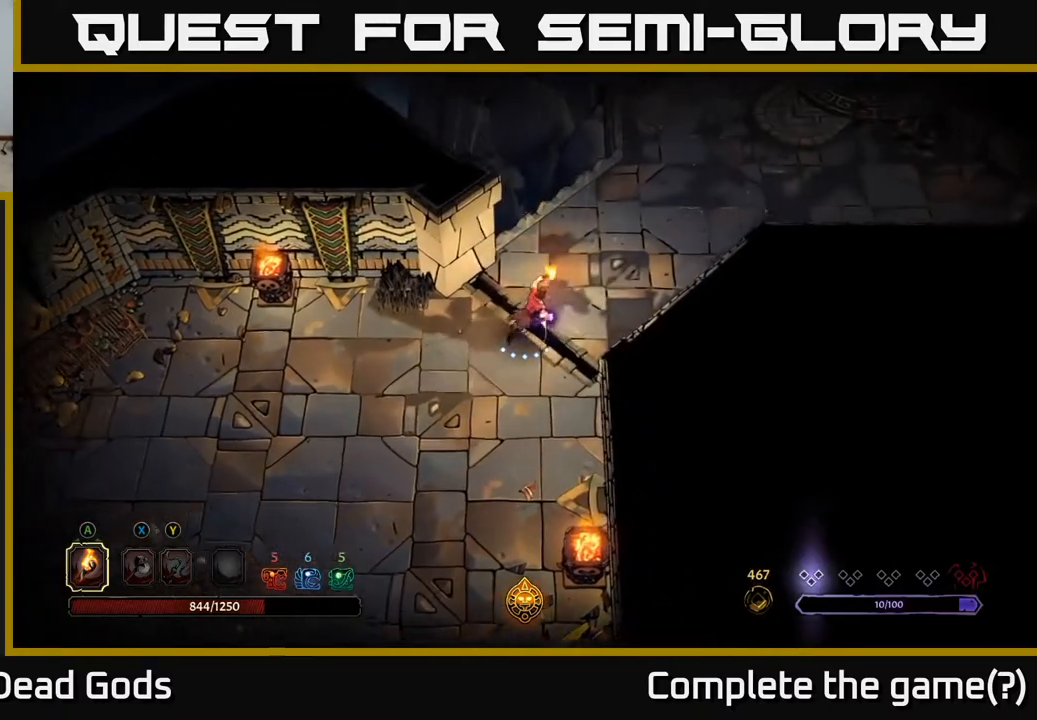
{"buttons": [], "left_stick": "up-right", "right_stick": "center", "events": []}